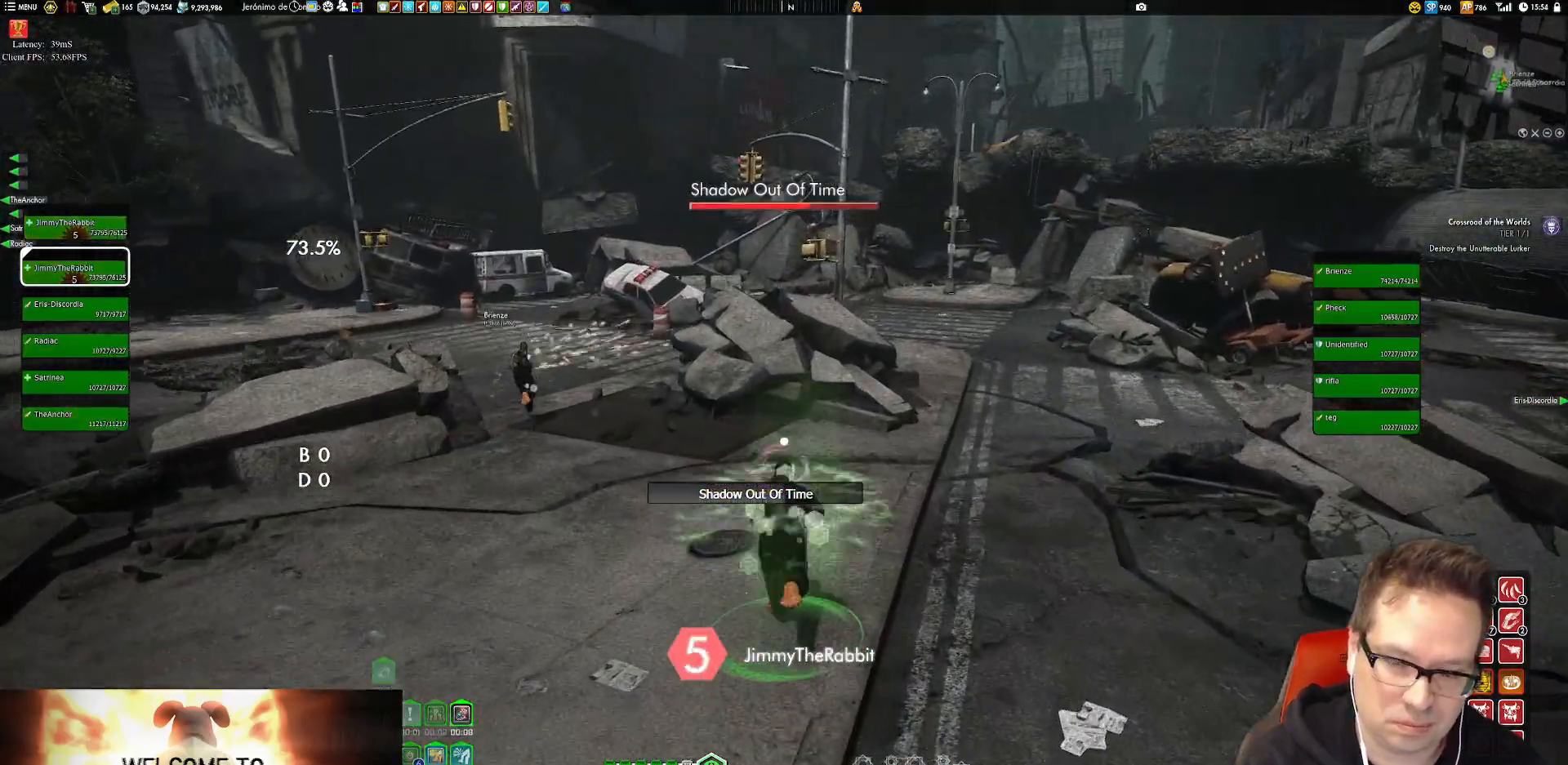
Gameplay with a controller (Xbox layout); each line is a JSON object with the inputs held at the frame after it. "events" lists button and stick changes between this image and that frame as [ms after this image, input, new state], when the widget could be followed in between. Not read: L3 R3.
{"buttons": [], "left_stick": "up", "right_stick": "center", "events": [[84, "R2", "down"], [84, "right_stick", "down-left"], [117, "R2", "up"], [217, "right_stick", "center"], [234, "L1", "up"]]}
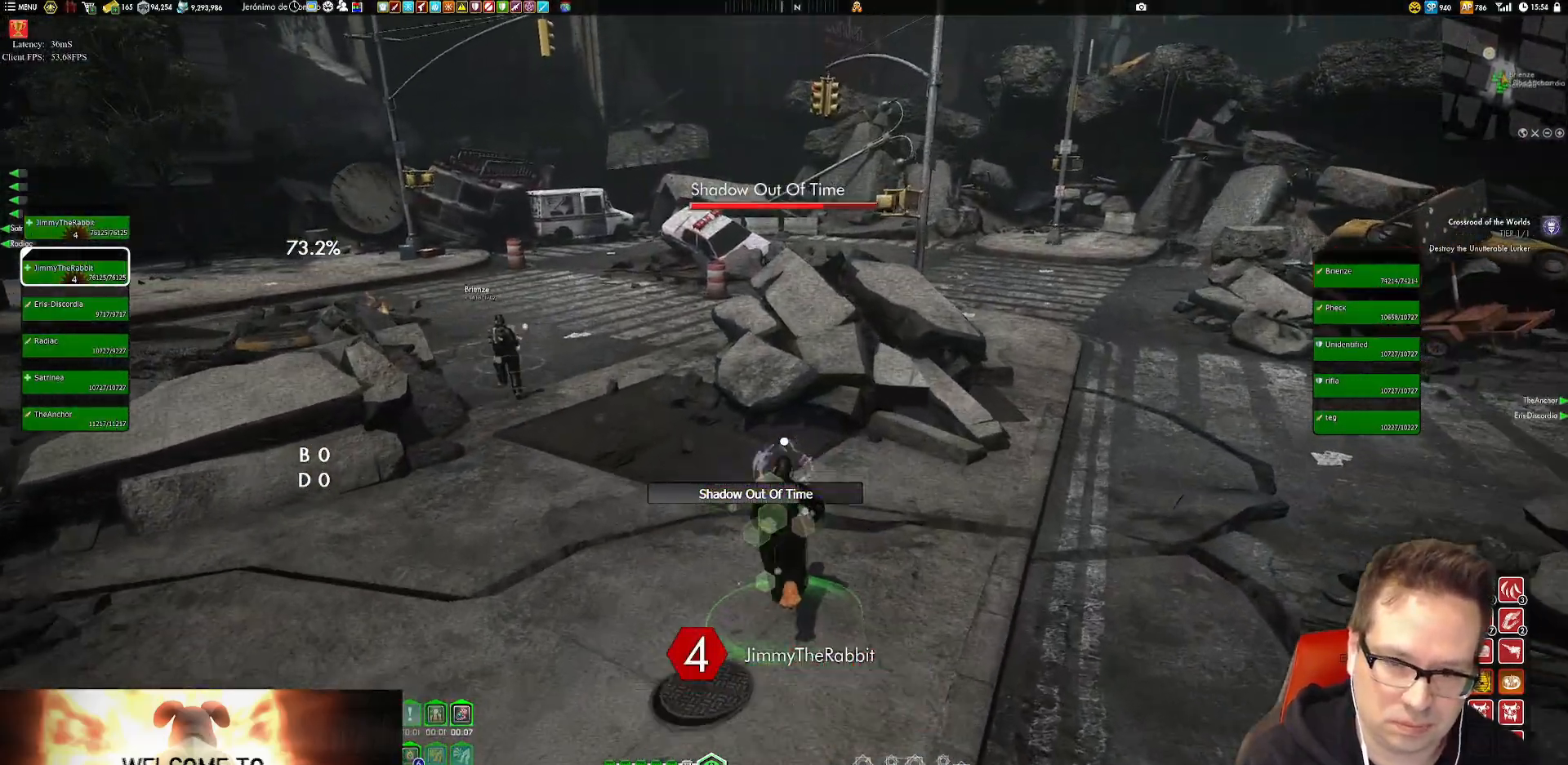
{"buttons": [], "left_stick": "up", "right_stick": "center"}
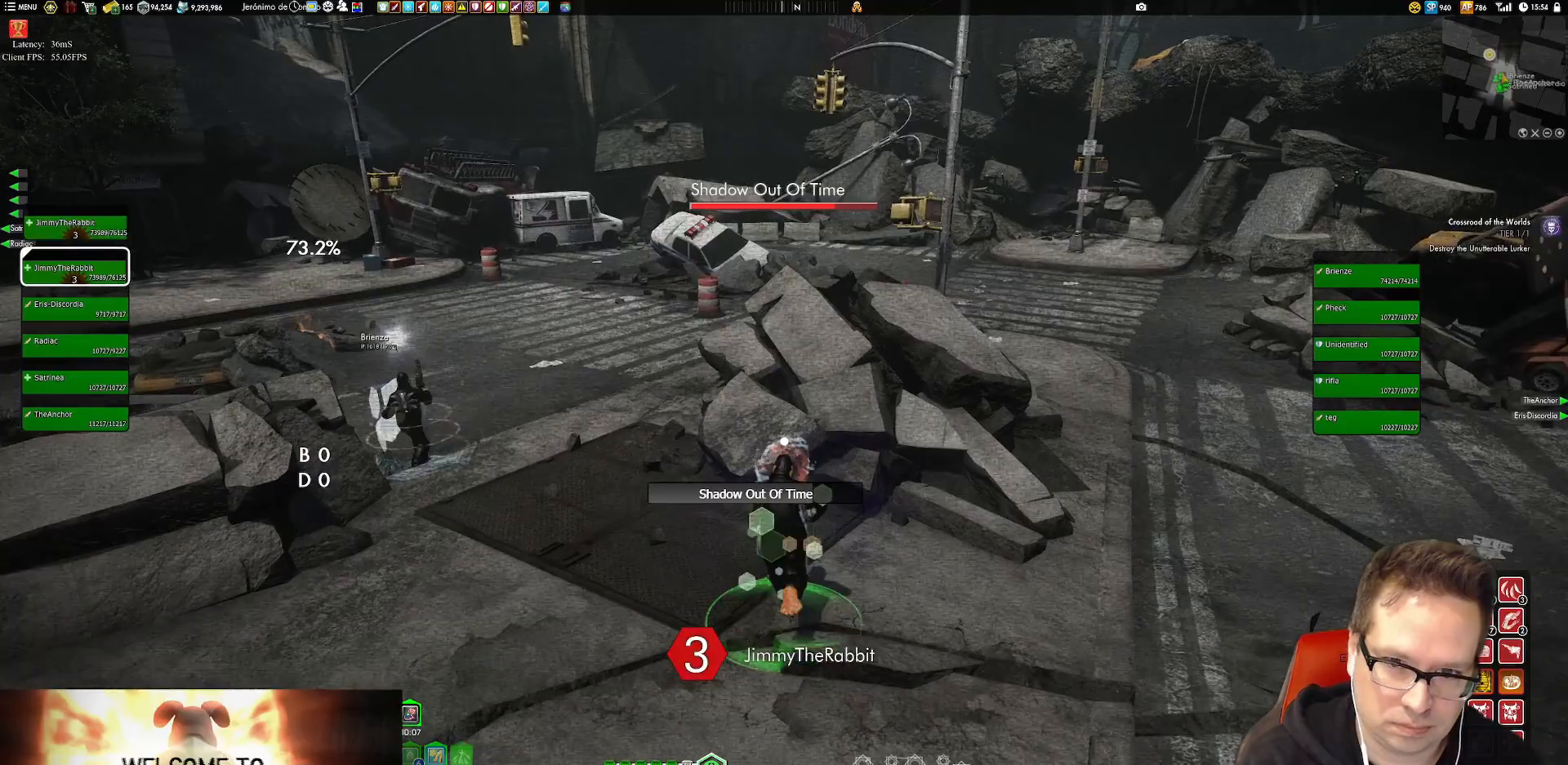
{"buttons": [], "left_stick": "up", "right_stick": "center", "events": [[317, "A", "down"], [384, "A", "up"]]}
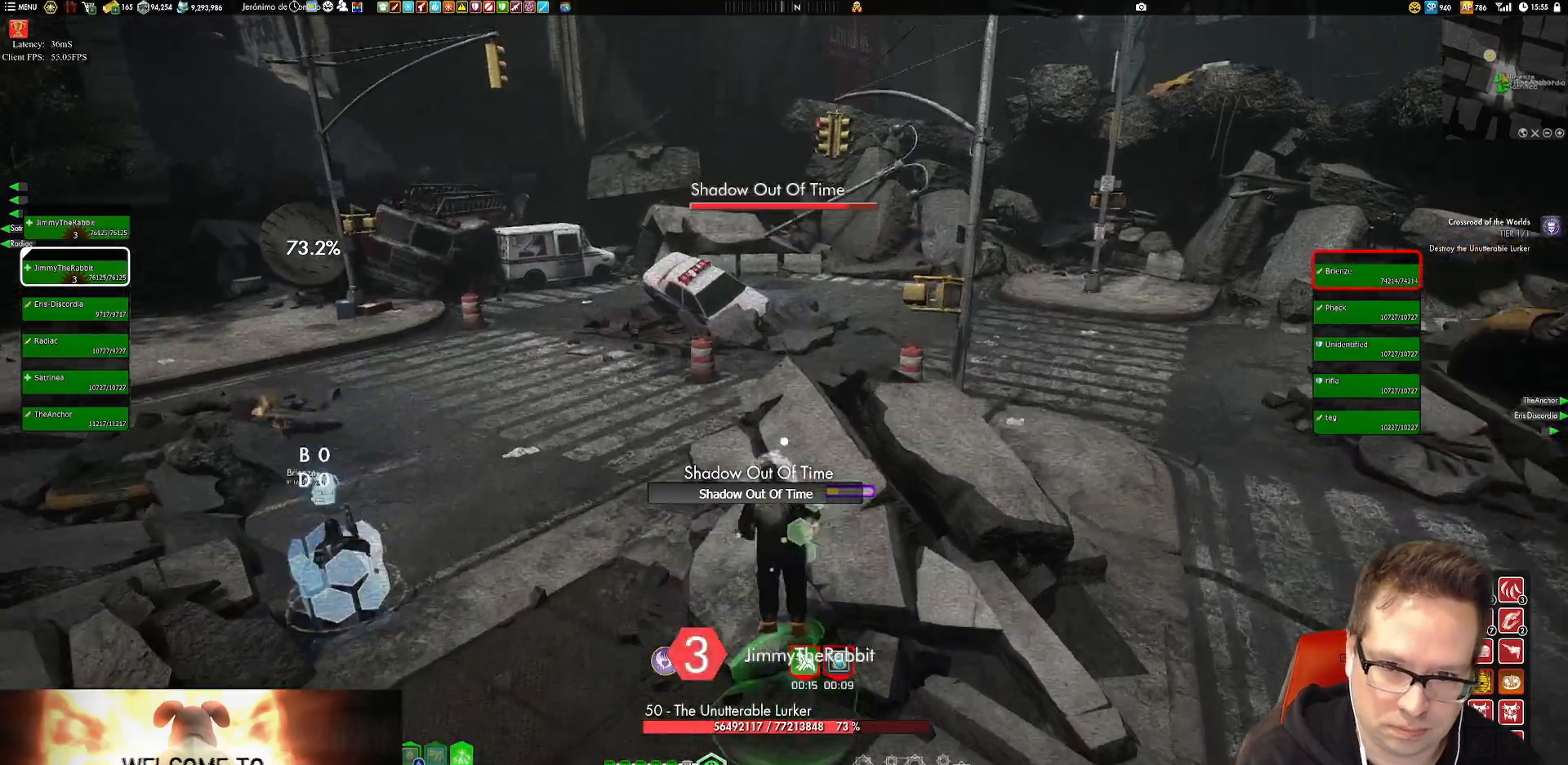
{"buttons": [], "left_stick": "up", "right_stick": "center"}